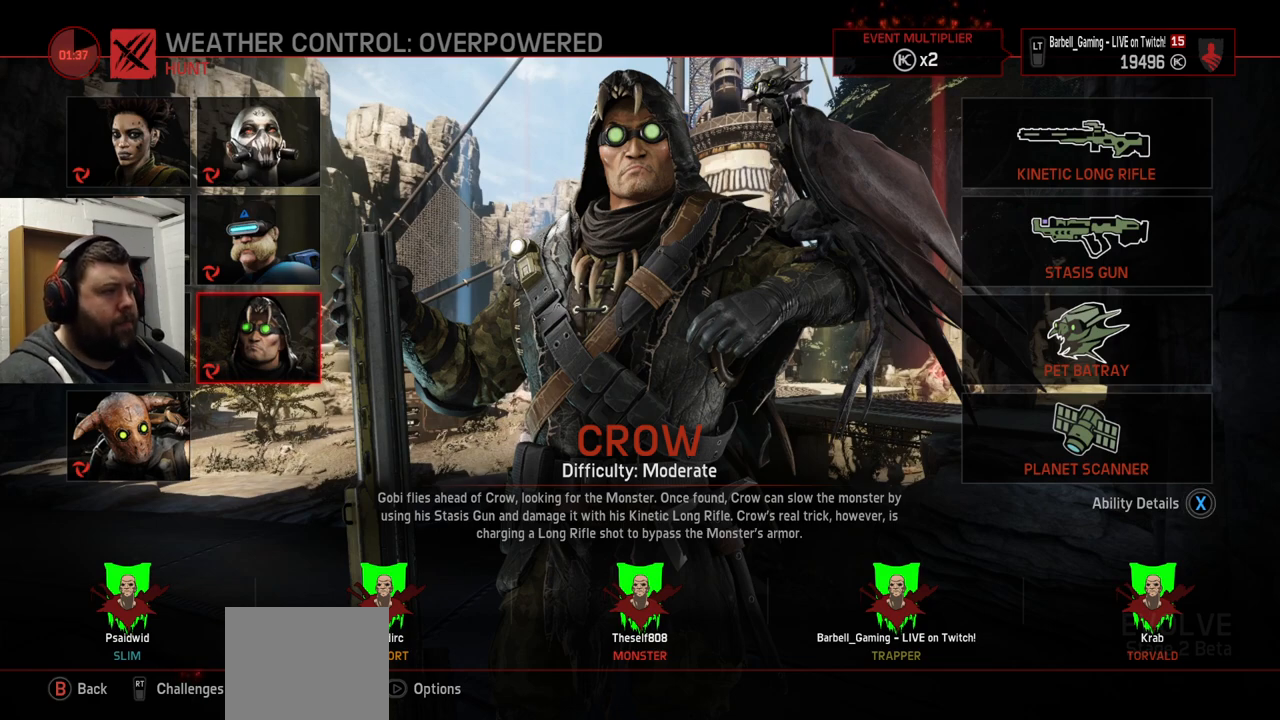
Gameplay with a controller (PlayStation layout); each line is a JSON object with the inputs held at the frame after it. "events" lists button and stick changes between this image and that frame as [ms after this image, input, new state], when the widget could be followed in between.
{"buttons": [], "left_stick": "center", "right_stick": "center", "events": [[367, "DPAD_LEFT", "down"], [467, "DPAD_LEFT", "up"]]}
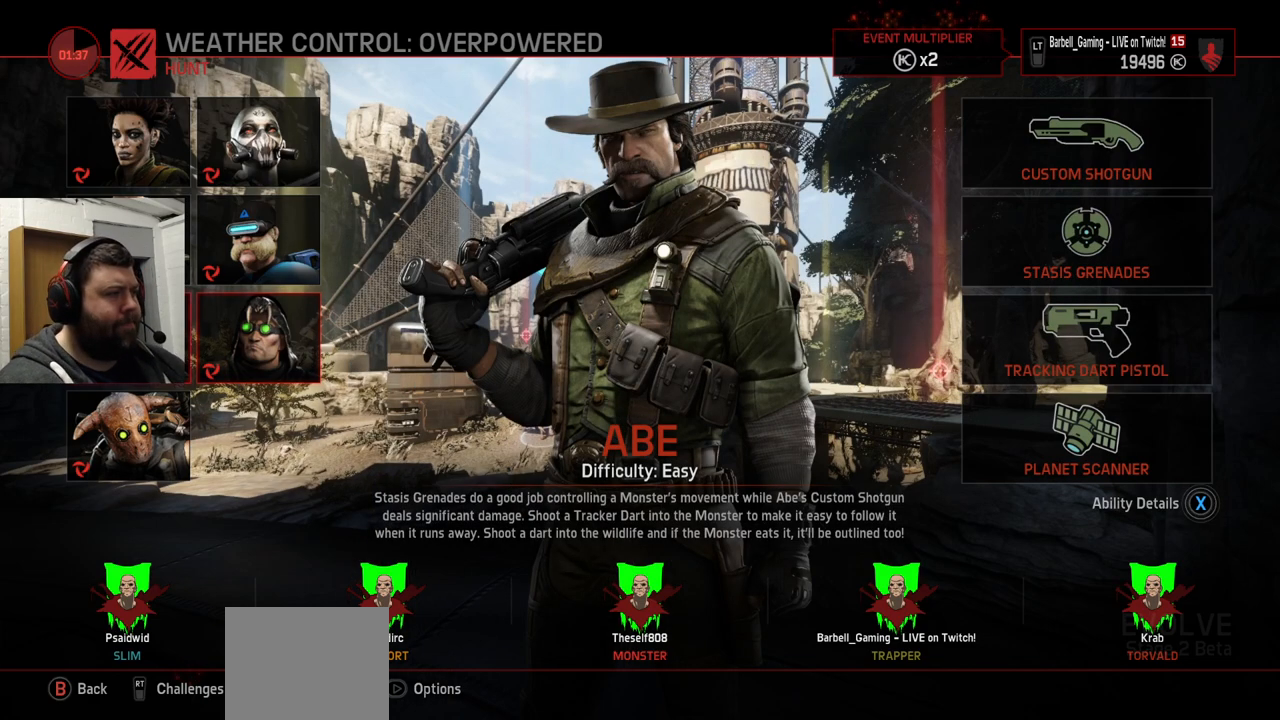
{"buttons": [], "left_stick": "center", "right_stick": "center", "events": [[317, "DPAD_DOWN", "down"], [400, "DPAD_DOWN", "up"]]}
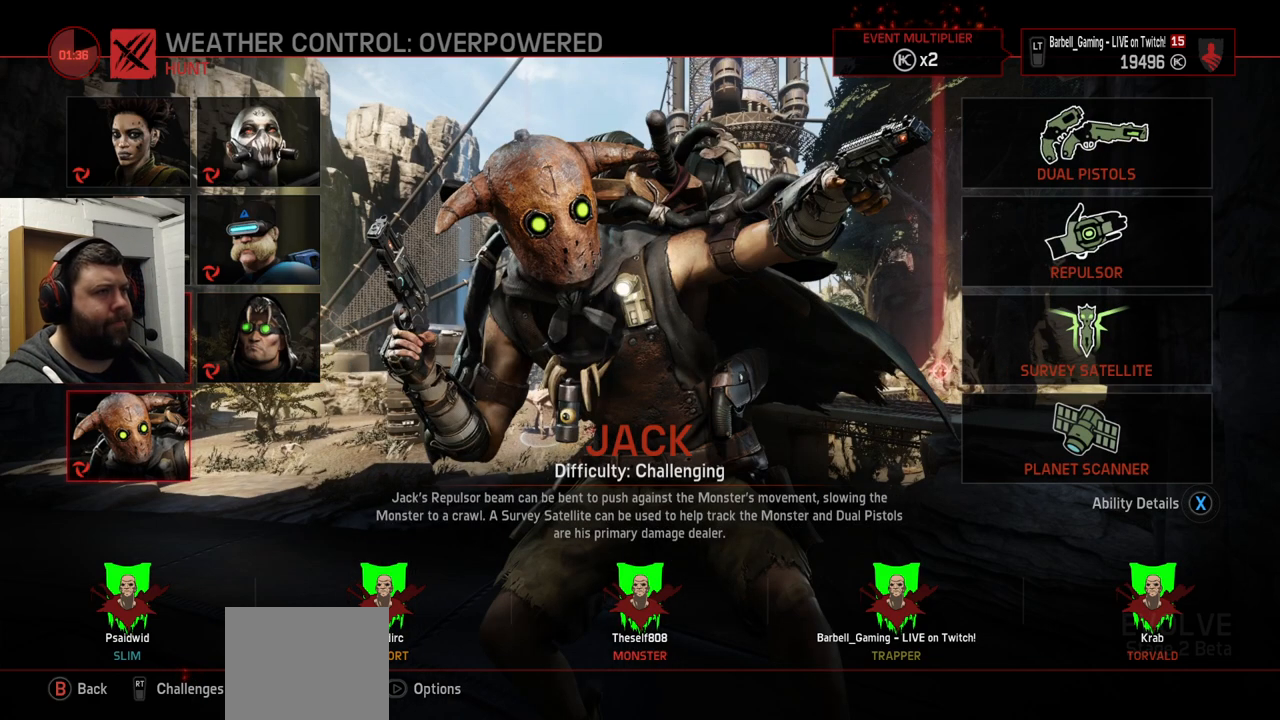
{"buttons": [], "left_stick": "center", "right_stick": "center", "events": []}
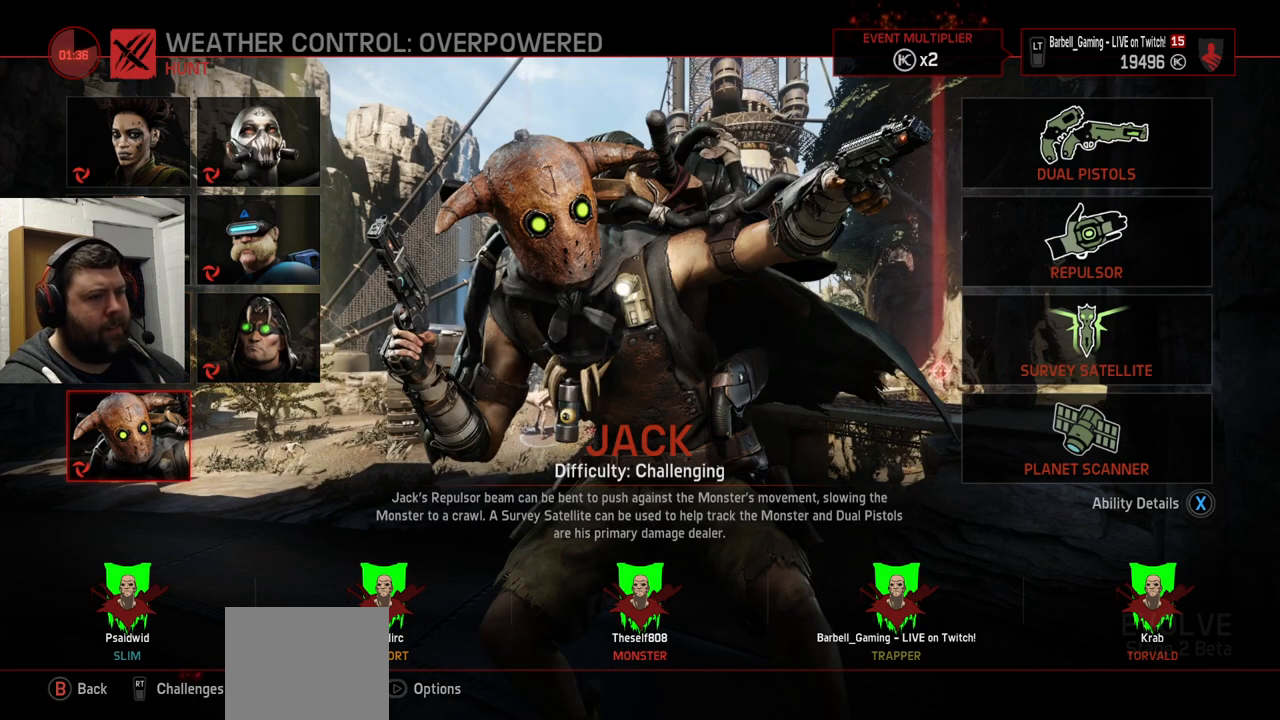
{"buttons": [], "left_stick": "center", "right_stick": "center", "events": [[217, "DPAD_UP", "down"], [317, "DPAD_UP", "up"]]}
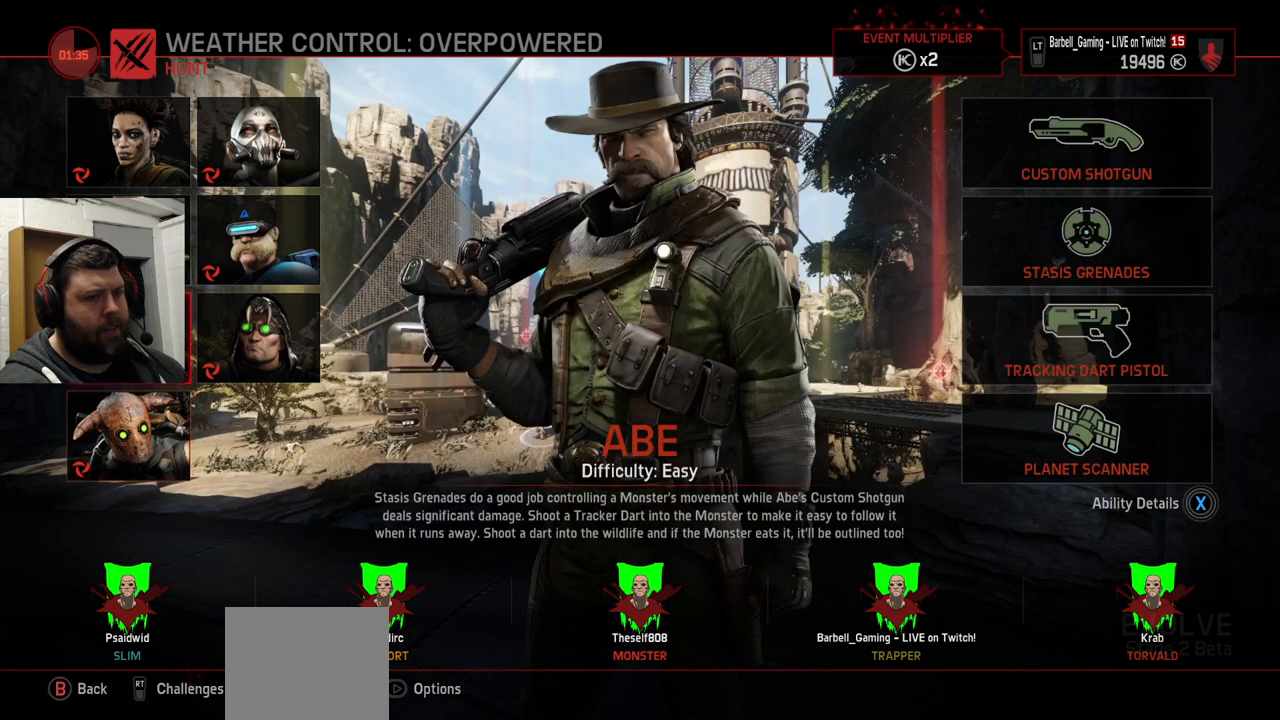
{"buttons": [], "left_stick": "center", "right_stick": "center", "events": []}
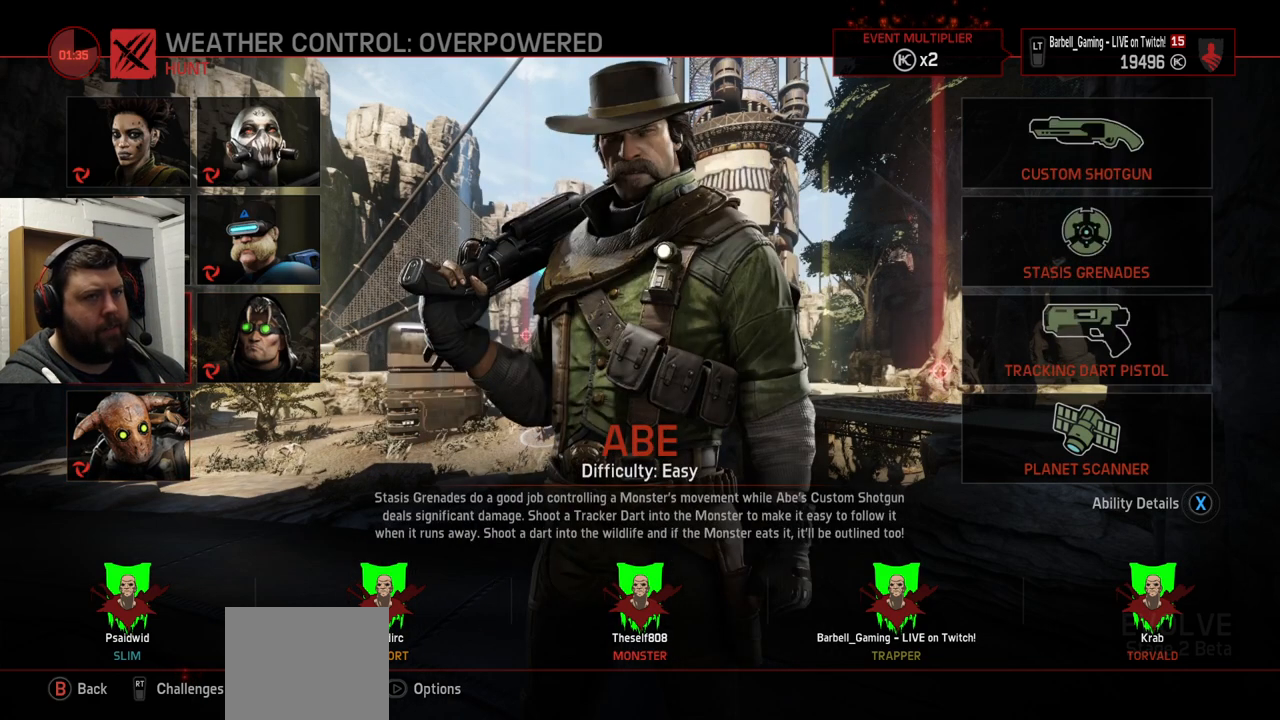
{"buttons": [], "left_stick": "center", "right_stick": "center", "events": []}
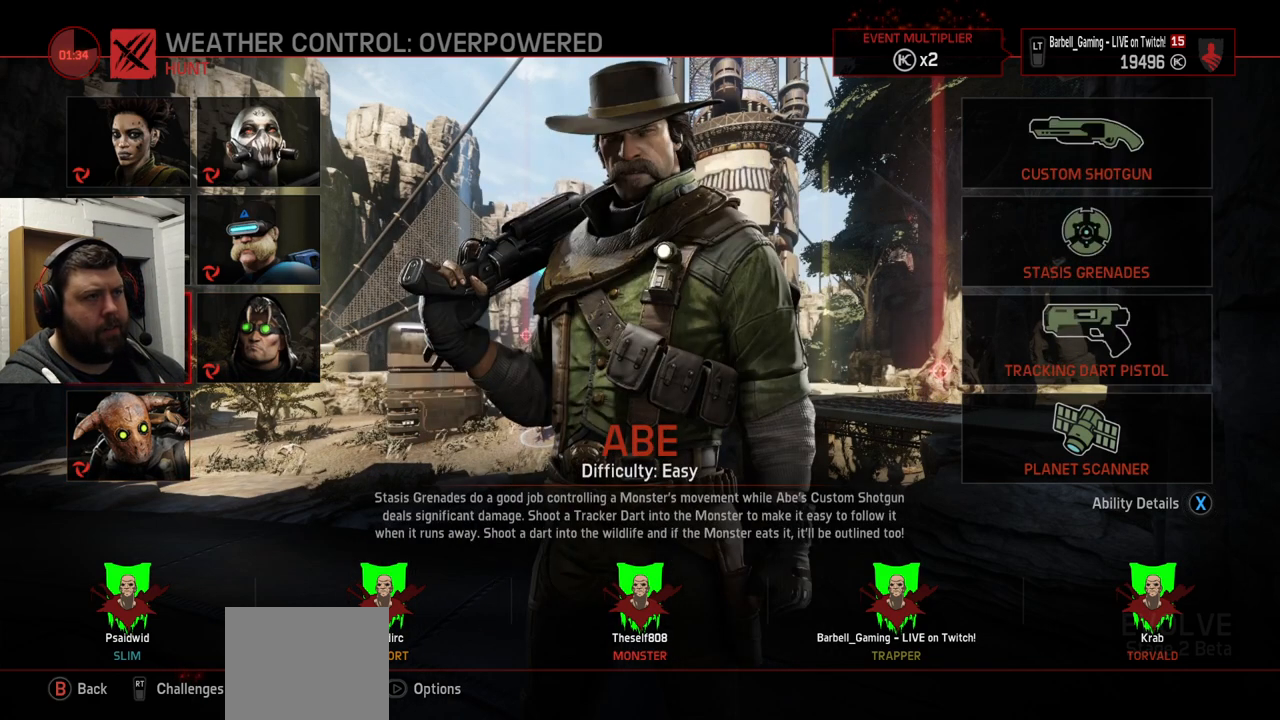
{"buttons": [], "left_stick": "center", "right_stick": "center", "events": []}
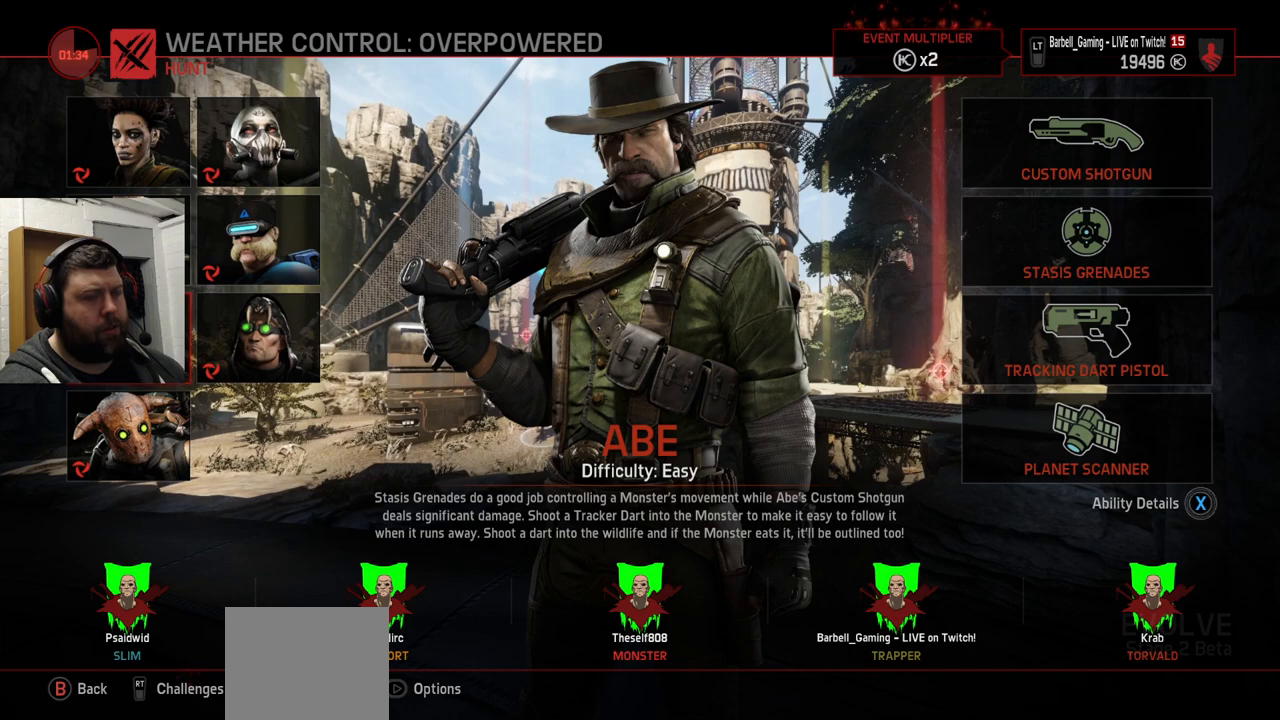
{"buttons": [], "left_stick": "center", "right_stick": "center", "events": []}
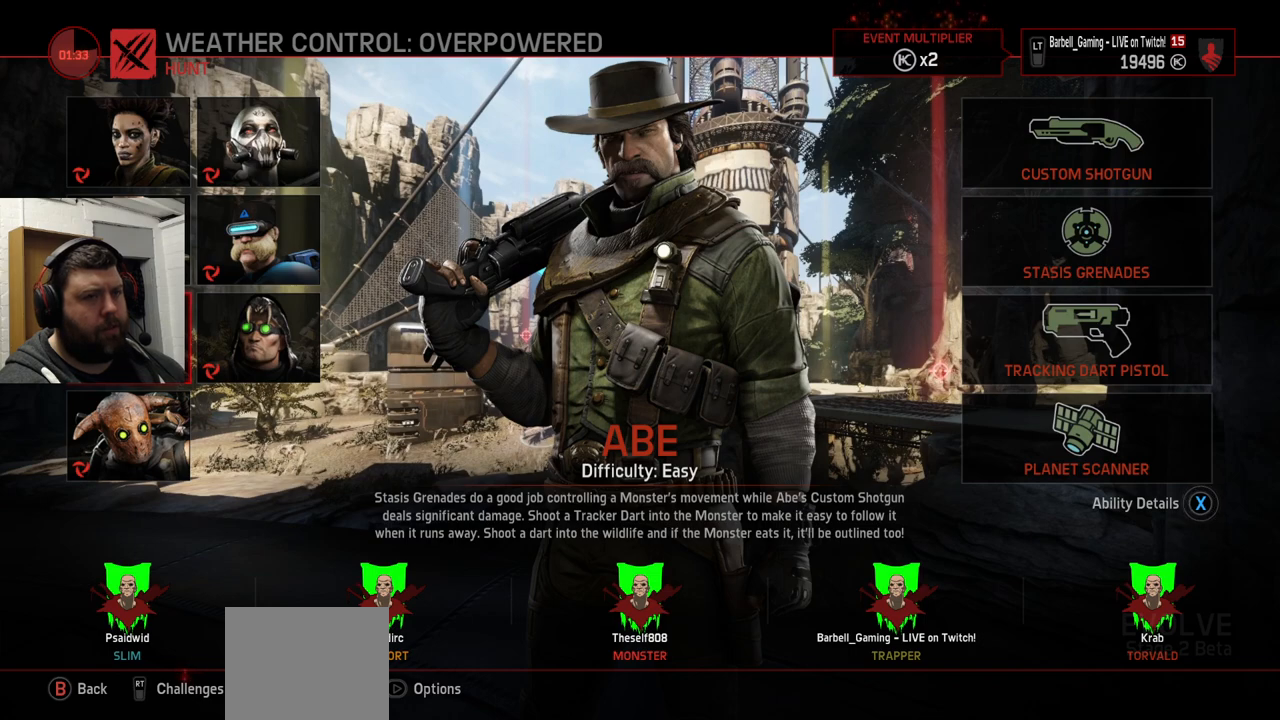
{"buttons": [], "left_stick": "center", "right_stick": "center", "events": []}
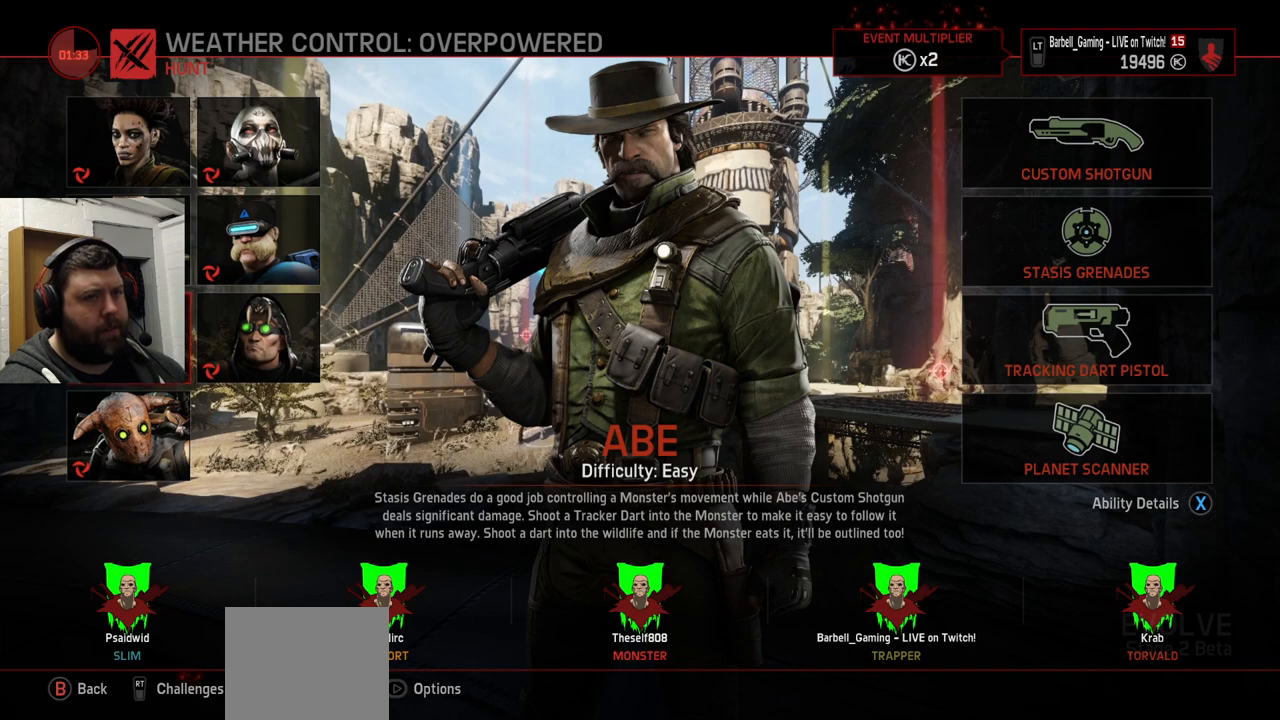
{"buttons": [], "left_stick": "center", "right_stick": "center", "events": []}
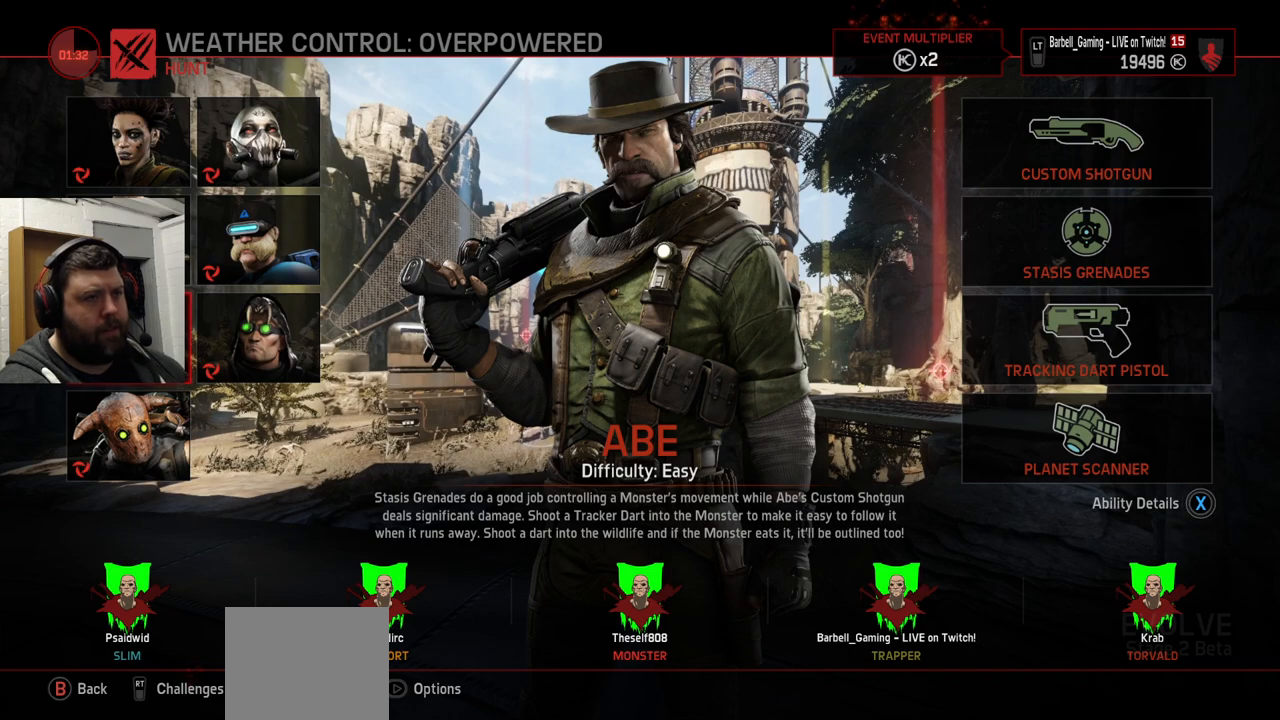
{"buttons": [], "left_stick": "center", "right_stick": "center", "events": []}
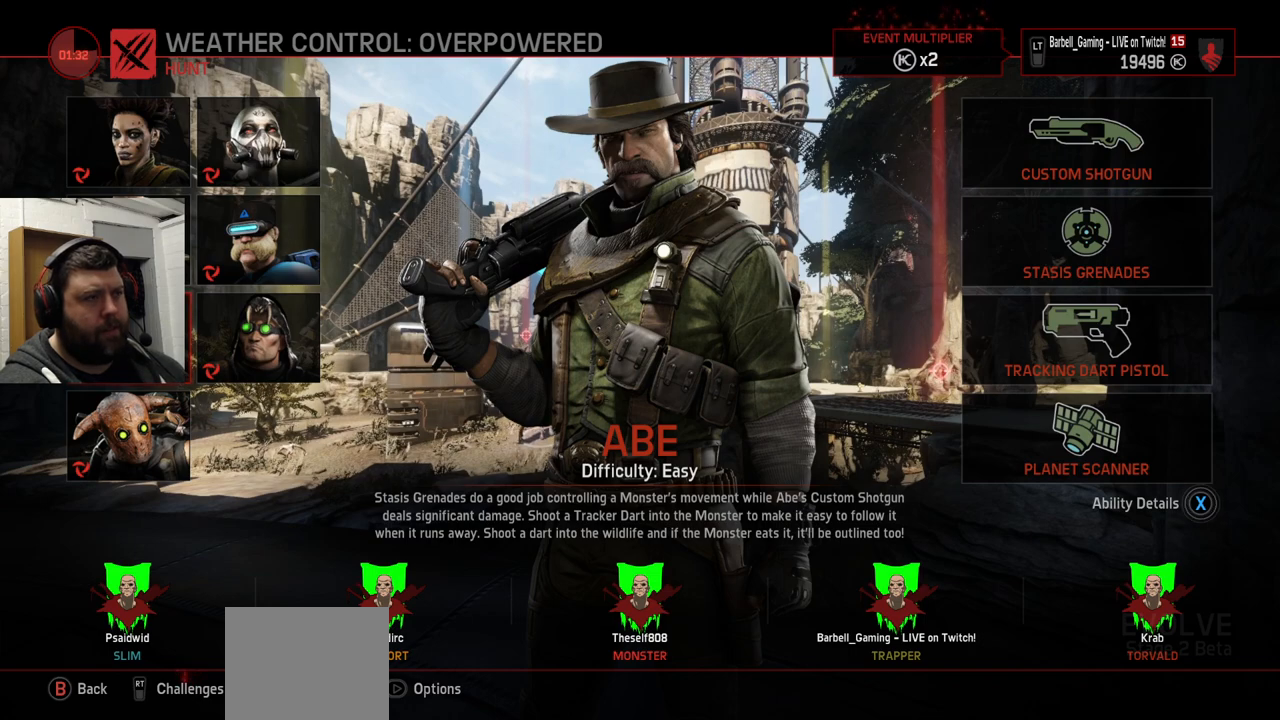
{"buttons": [], "left_stick": "center", "right_stick": "center", "events": []}
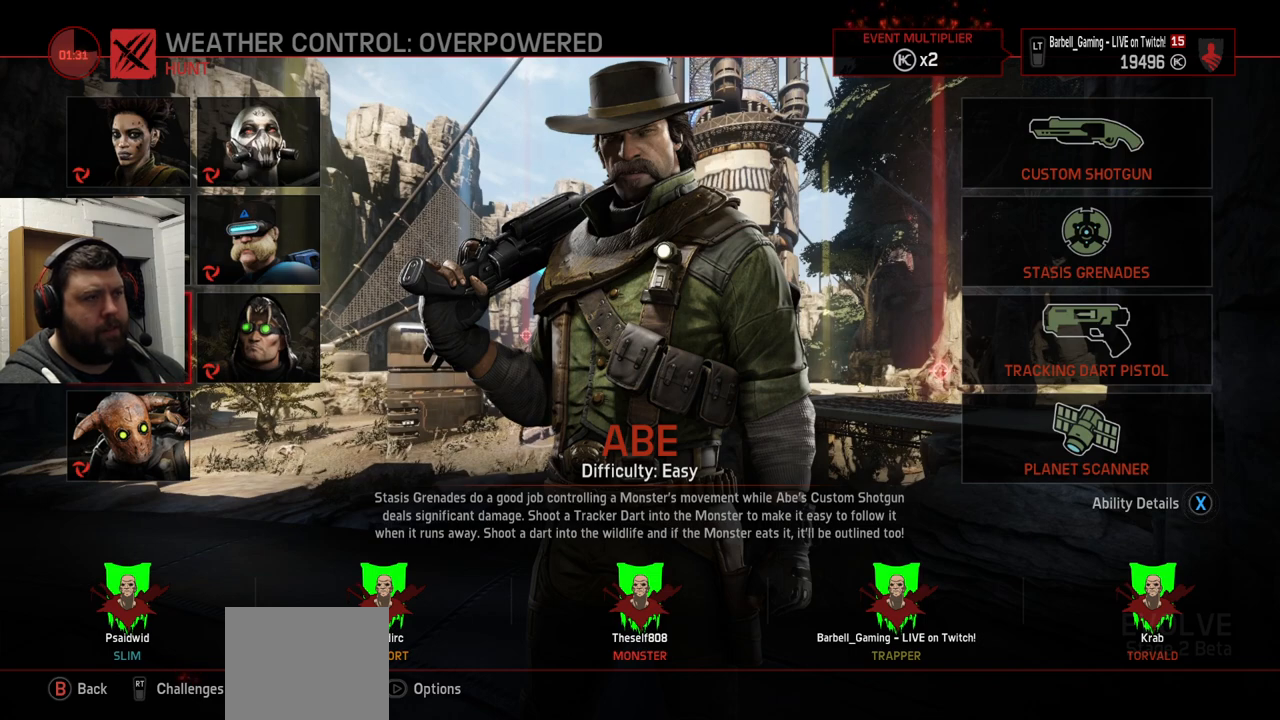
{"buttons": [], "left_stick": "center", "right_stick": "center", "events": []}
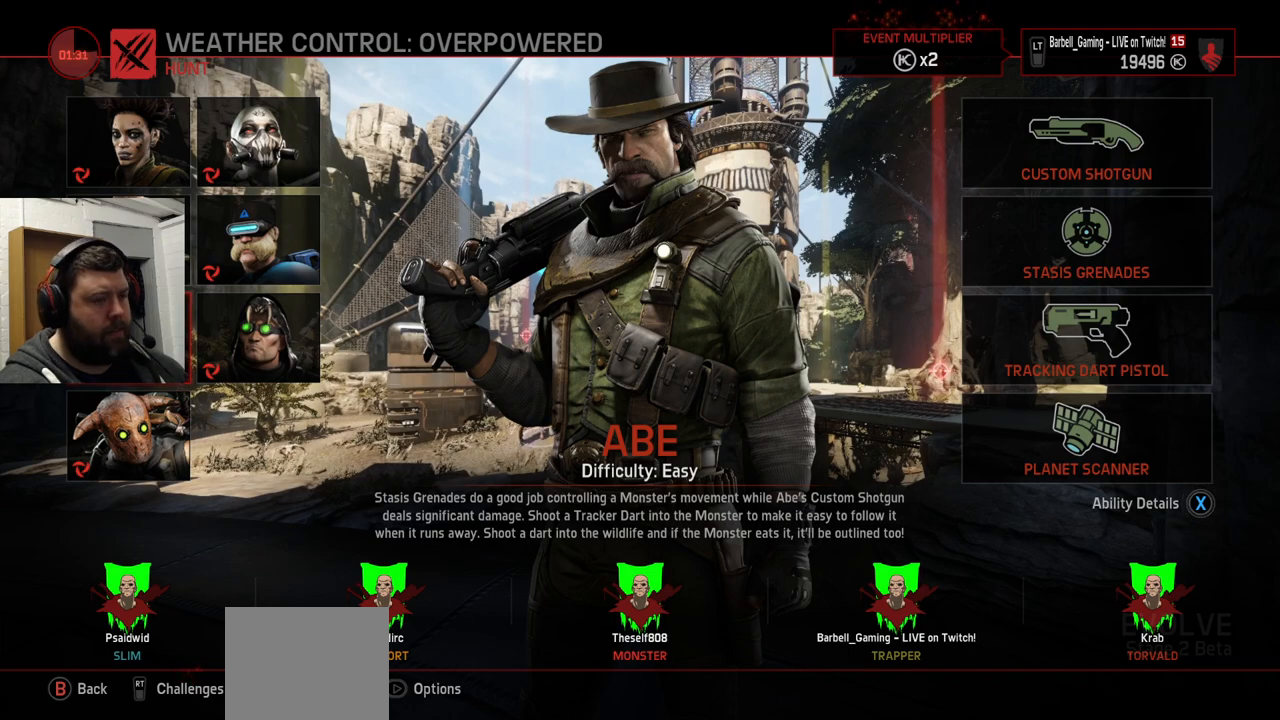
{"buttons": [], "left_stick": "center", "right_stick": "center", "events": []}
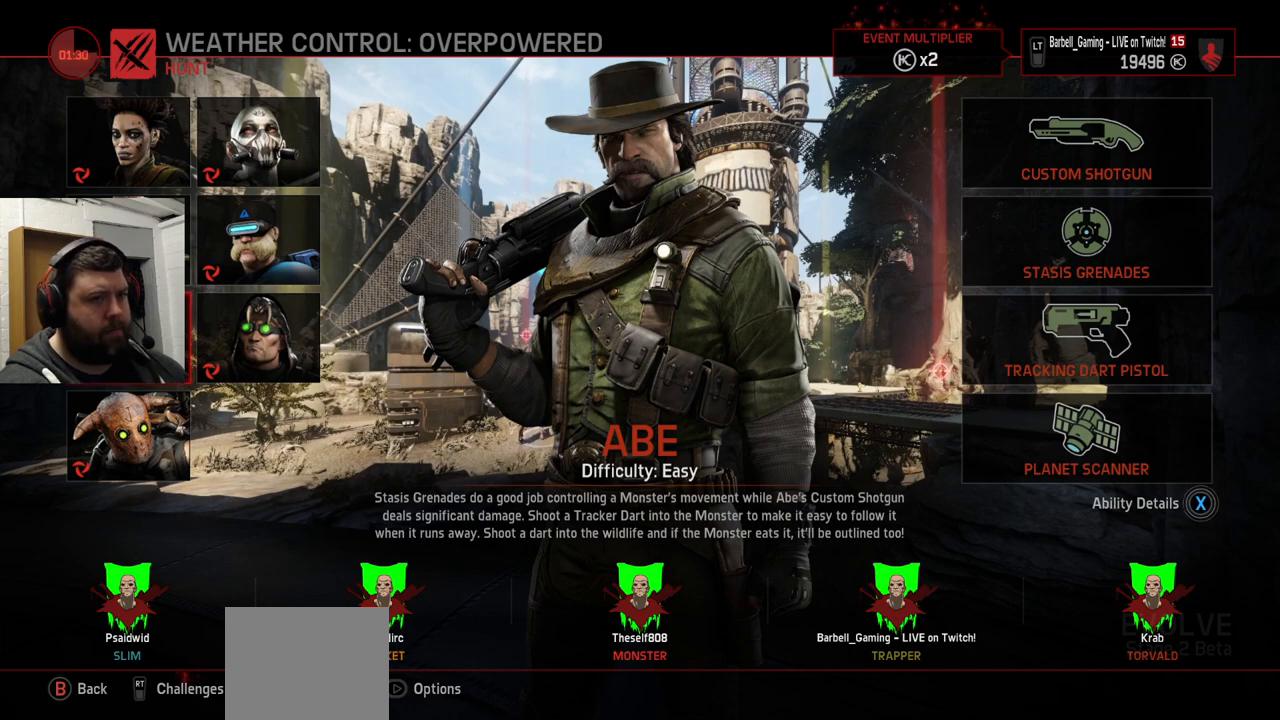
{"buttons": [], "left_stick": "center", "right_stick": "center", "events": [[283, "CROSS", "down"], [383, "CROSS", "up"]]}
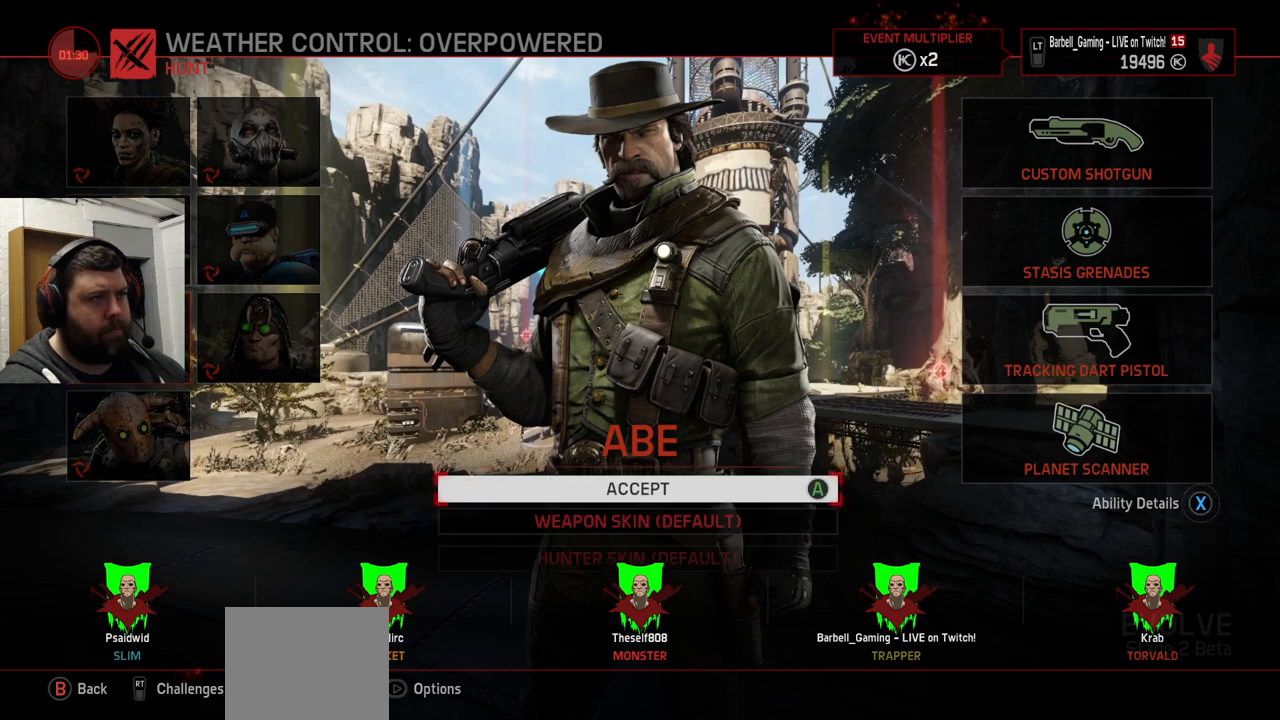
{"buttons": [], "left_stick": "center", "right_stick": "center", "events": []}
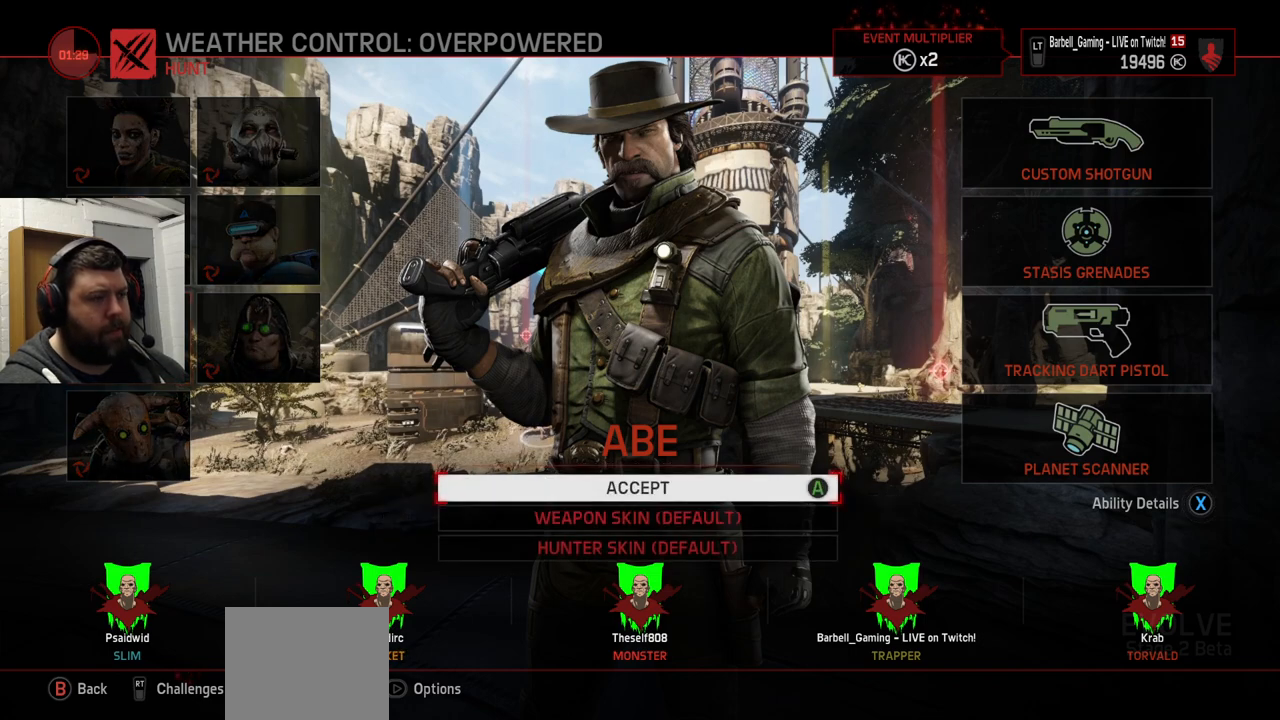
{"buttons": [], "left_stick": "center", "right_stick": "center", "events": [[167, "CROSS", "down"], [283, "CROSS", "up"]]}
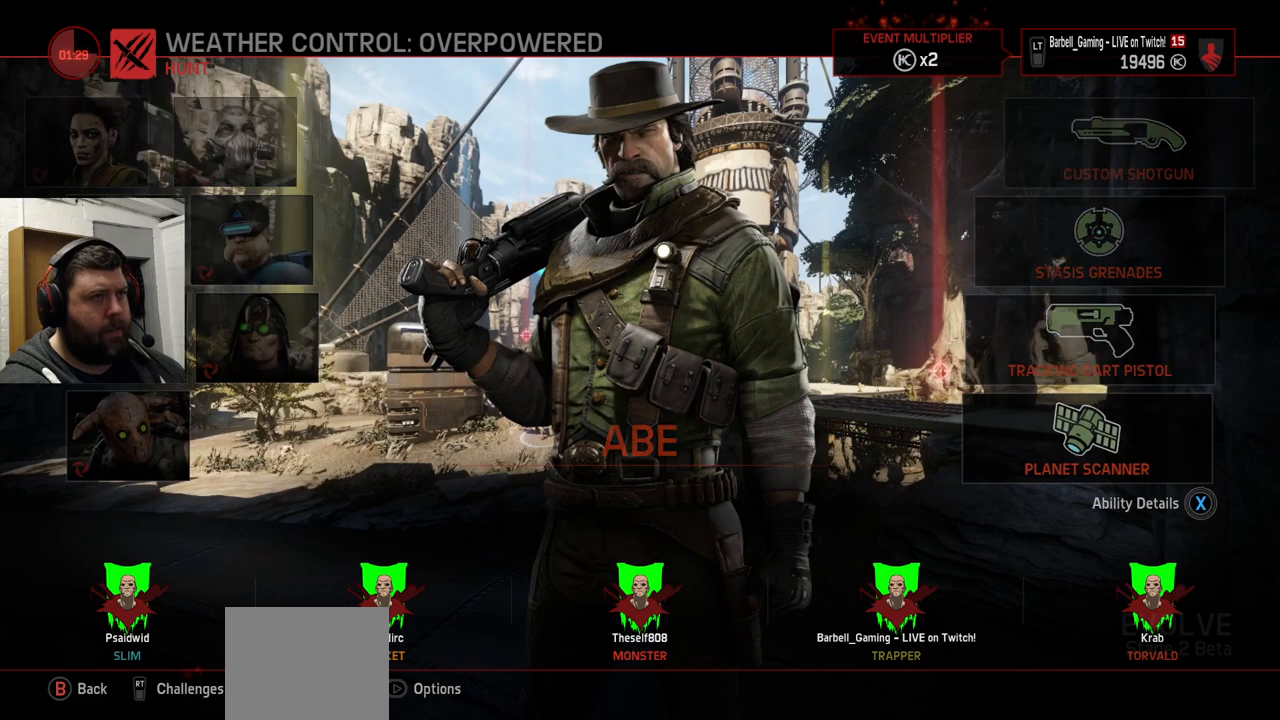
{"buttons": [], "left_stick": "center", "right_stick": "center", "events": []}
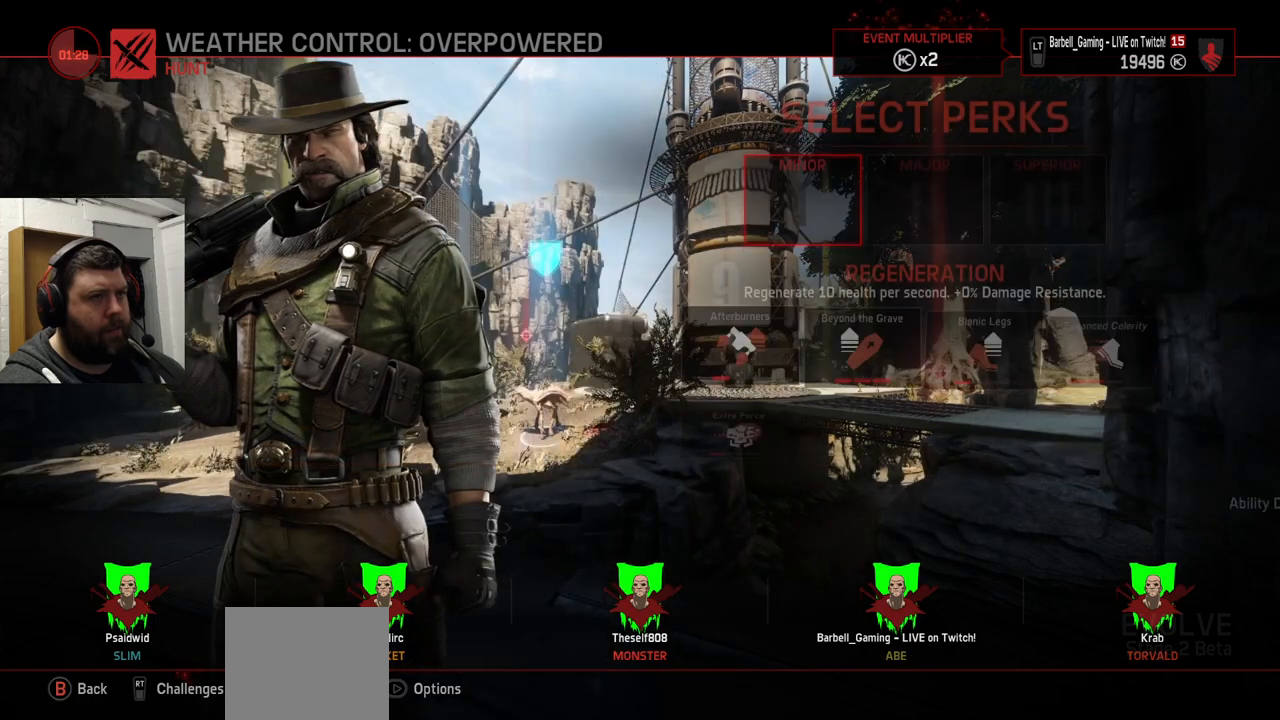
{"buttons": ["DPAD_DOWN"], "left_stick": "center", "right_stick": "center", "events": [[500, "DPAD_DOWN", "down"]]}
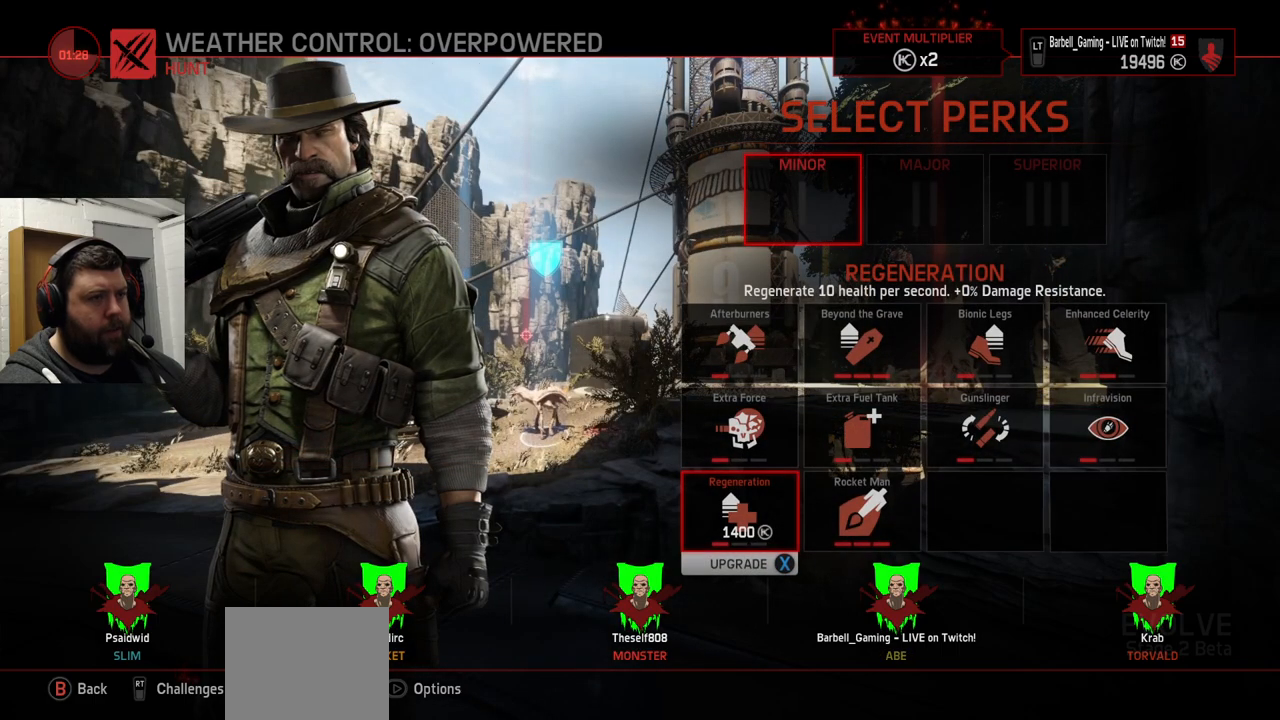
{"buttons": [], "left_stick": "center", "right_stick": "center", "events": [[83, "DPAD_DOWN", "up"], [400, "DPAD_UP", "down"], [467, "DPAD_UP", "up"]]}
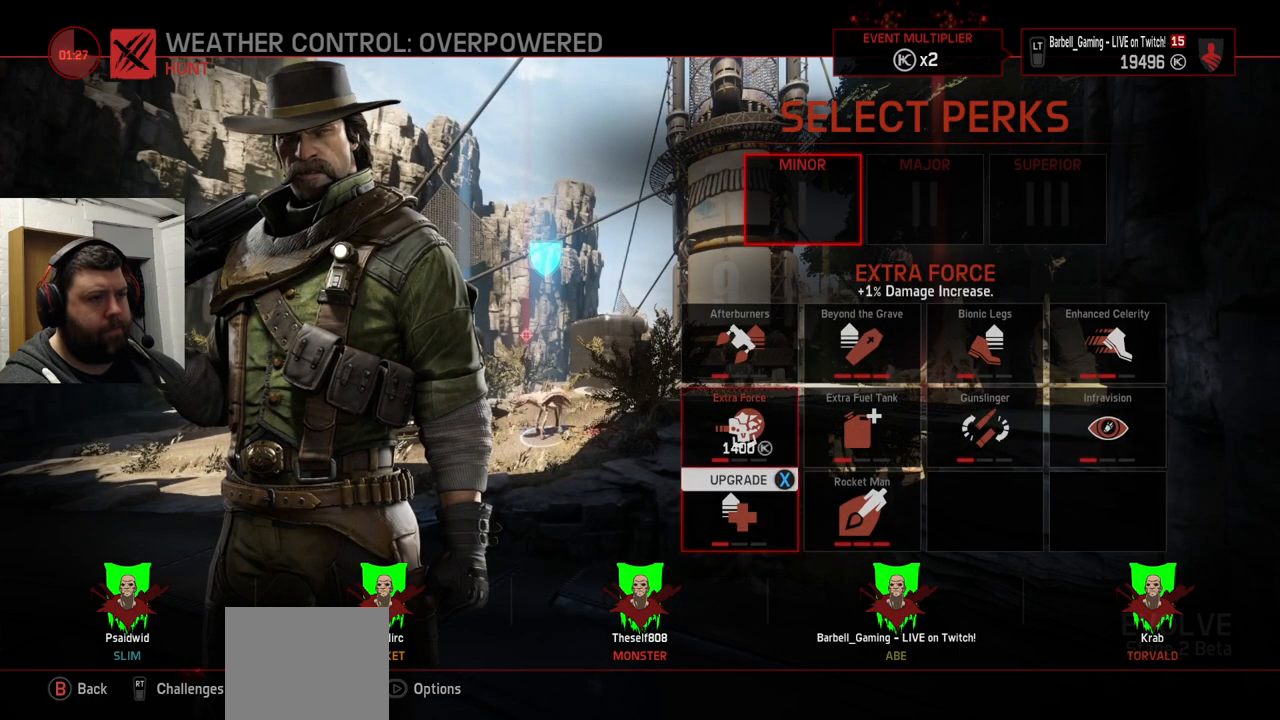
{"buttons": [], "left_stick": "center", "right_stick": "center", "events": [[33, "DPAD_UP", "down"], [100, "DPAD_UP", "up"], [283, "DPAD_RIGHT", "down"], [367, "DPAD_RIGHT", "up"]]}
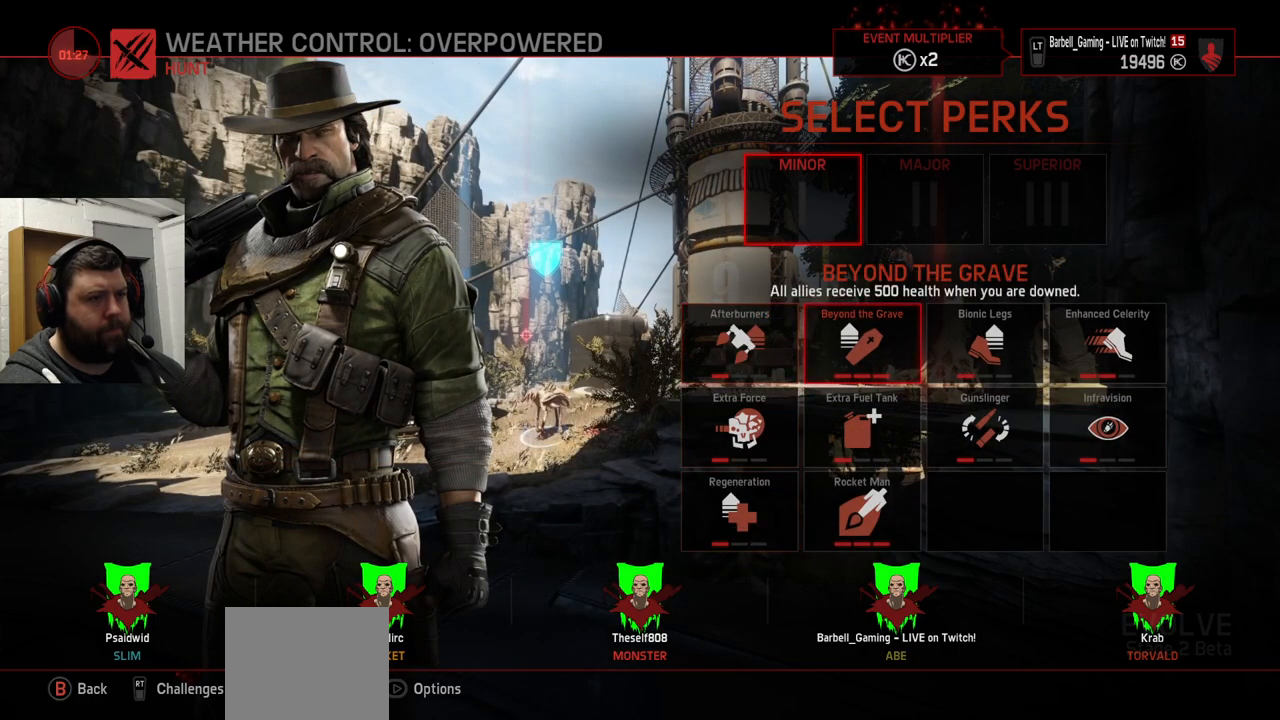
{"buttons": [], "left_stick": "center", "right_stick": "center", "events": []}
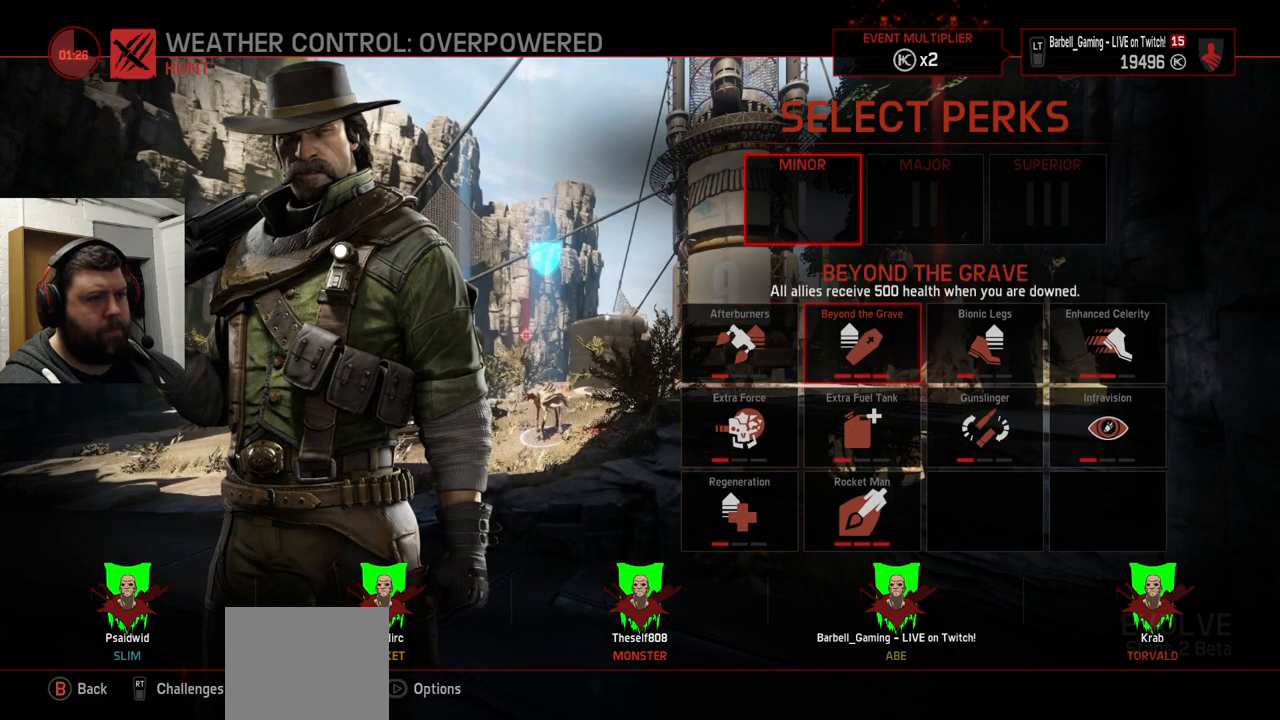
{"buttons": [], "left_stick": "center", "right_stick": "center", "events": [[350, "CROSS", "down"], [450, "CROSS", "up"]]}
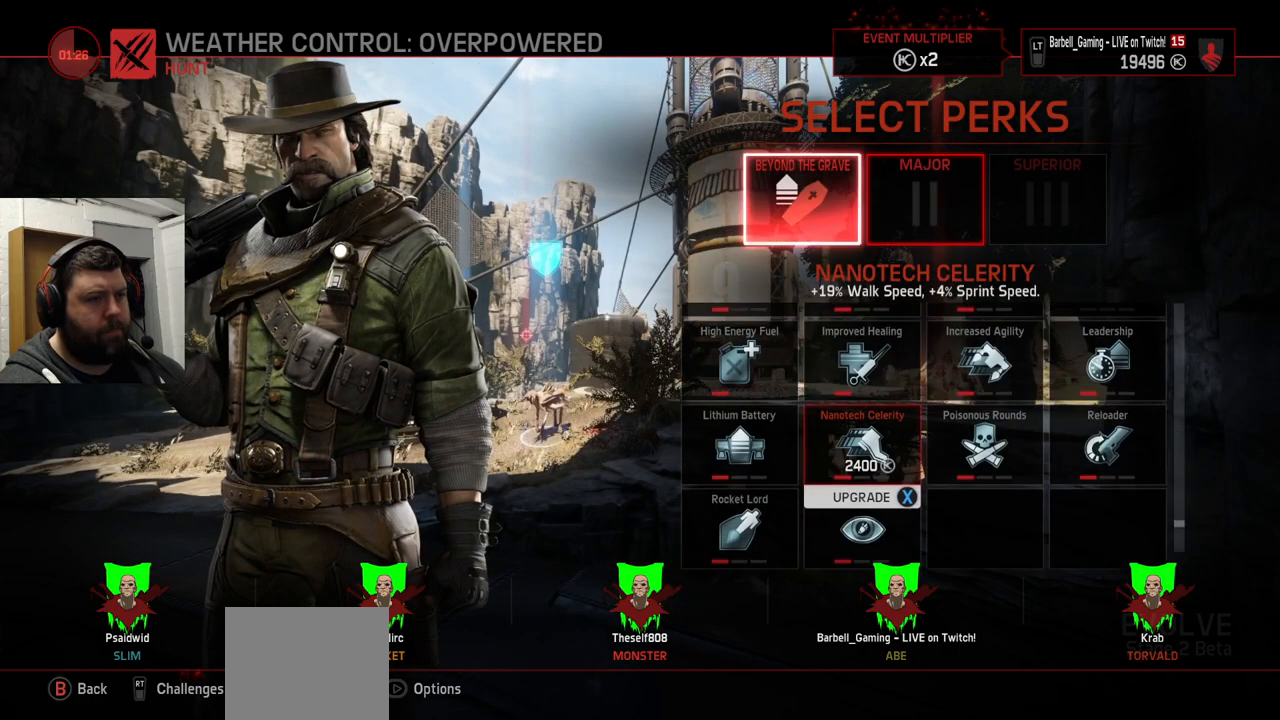
{"buttons": [], "left_stick": "center", "right_stick": "center", "events": []}
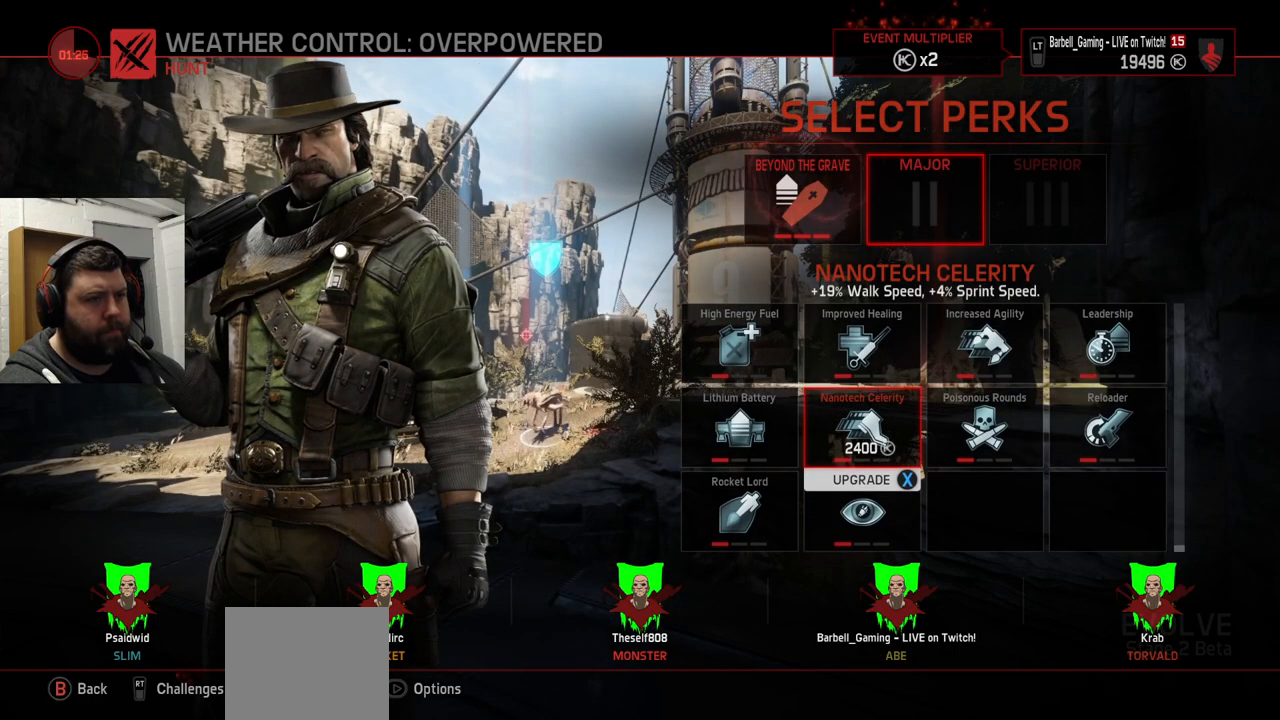
{"buttons": [], "left_stick": "center", "right_stick": "center", "events": []}
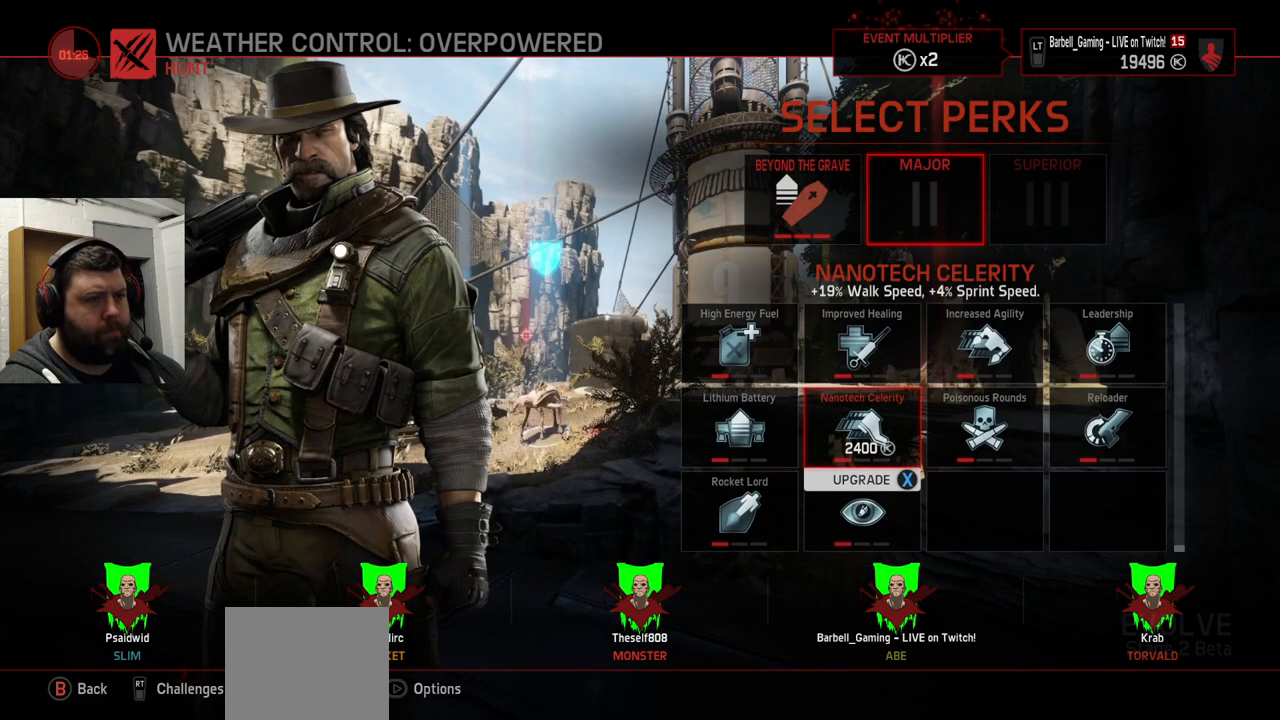
{"buttons": [], "left_stick": "center", "right_stick": "center", "events": []}